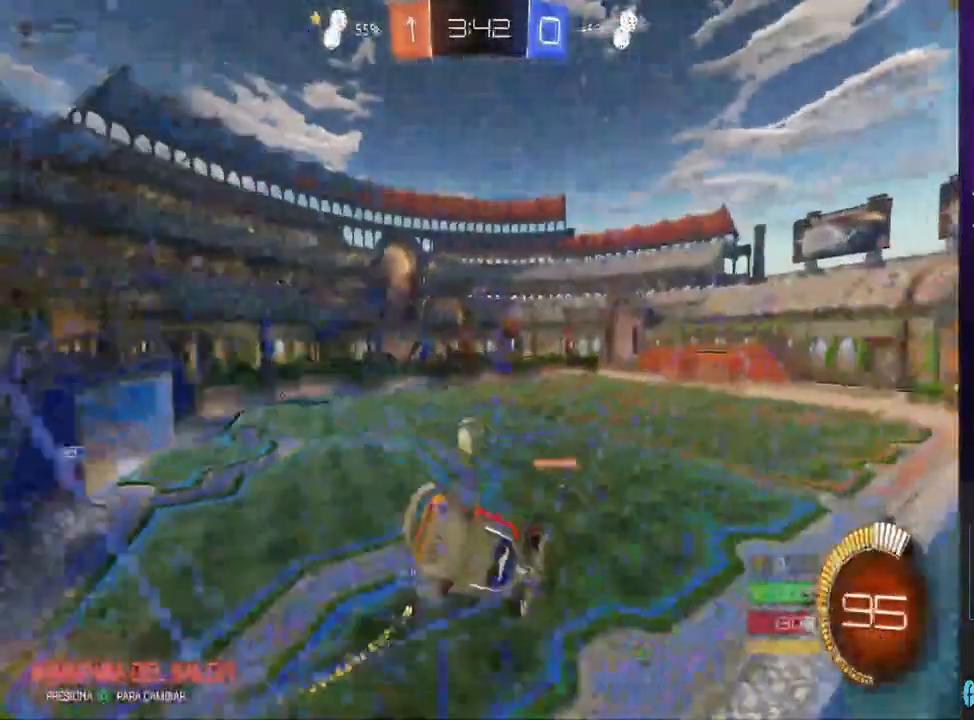
Gameplay with a controller (PlayStation layout); each line is a JSON object with the inputs held at the frame after it. "events" lists button and stick changes between this image and that frame as [ms after this image, input, new state], when the widget could be followed in between. Not read: TRIANGLE.
{"buttons": ["CIRCLE", "R2"], "left_stick": "left", "right_stick": "center", "events": [[333, "left_stick", "left"], [433, "CIRCLE", "down"]]}
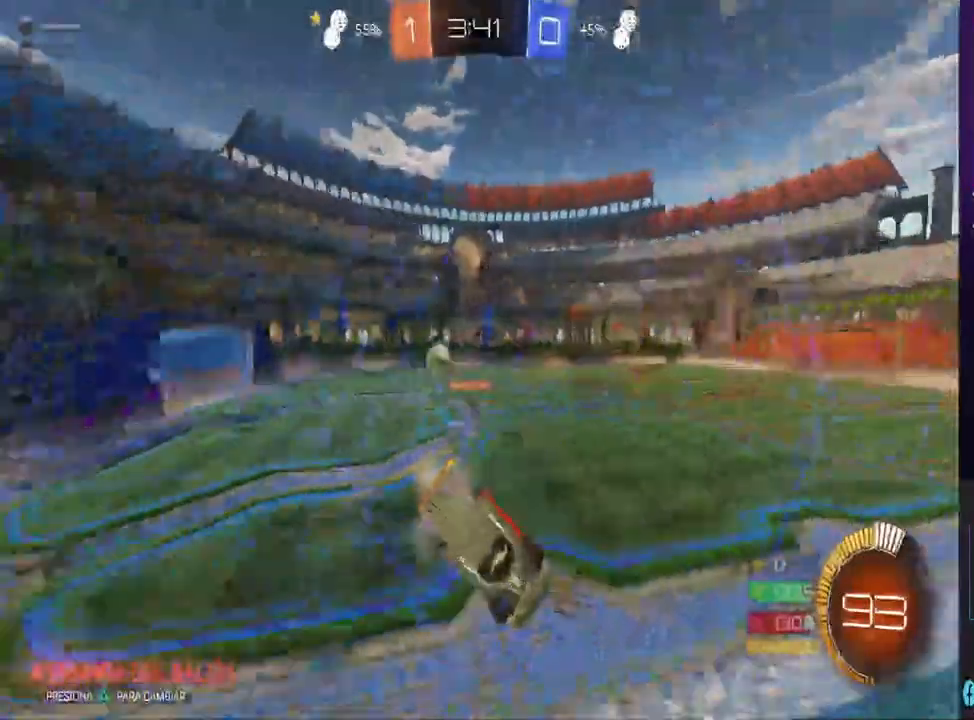
{"buttons": ["CIRCLE", "R2"], "left_stick": "left", "right_stick": "center", "events": [[200, "left_stick", "center"], [367, "left_stick", "left"]]}
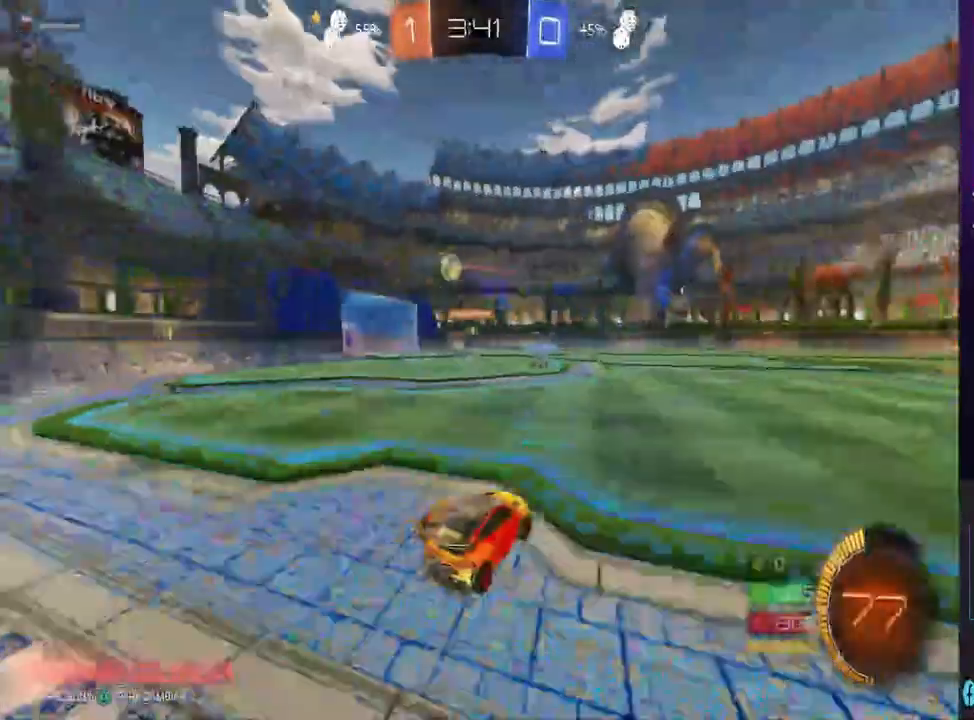
{"buttons": [], "left_stick": "center", "right_stick": "center"}
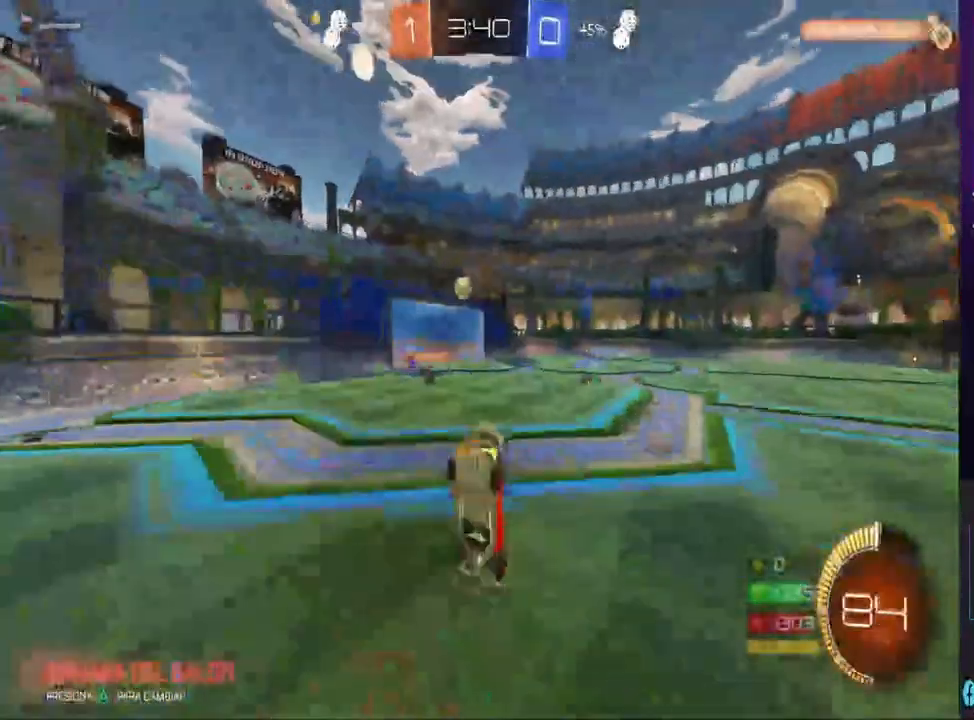
{"buttons": [], "left_stick": "center", "right_stick": "center", "events": []}
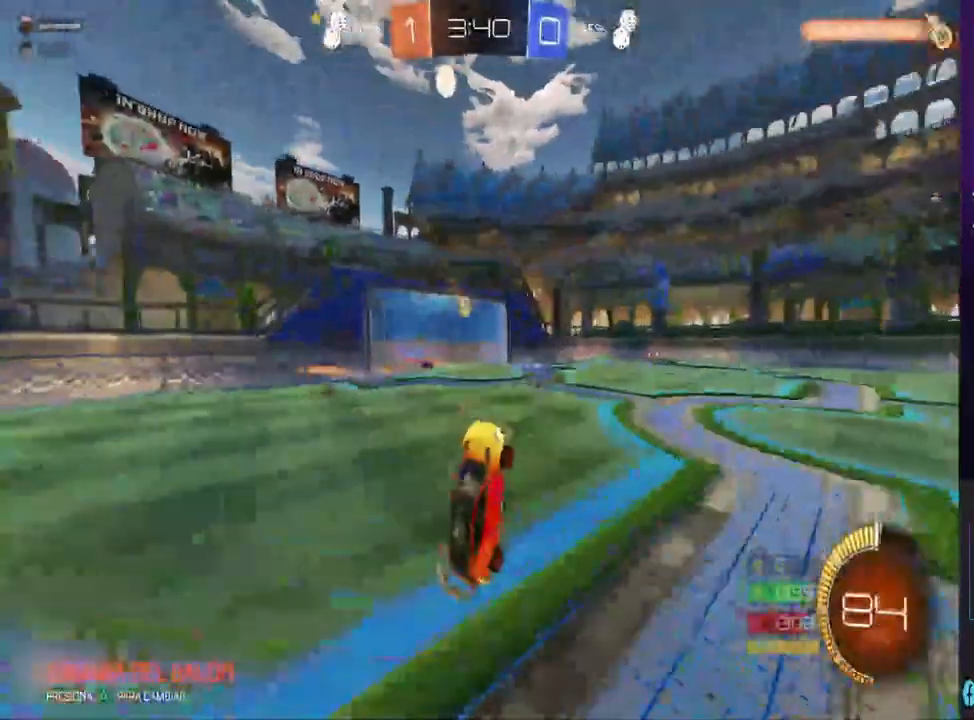
{"buttons": [], "left_stick": "center", "right_stick": "center", "events": []}